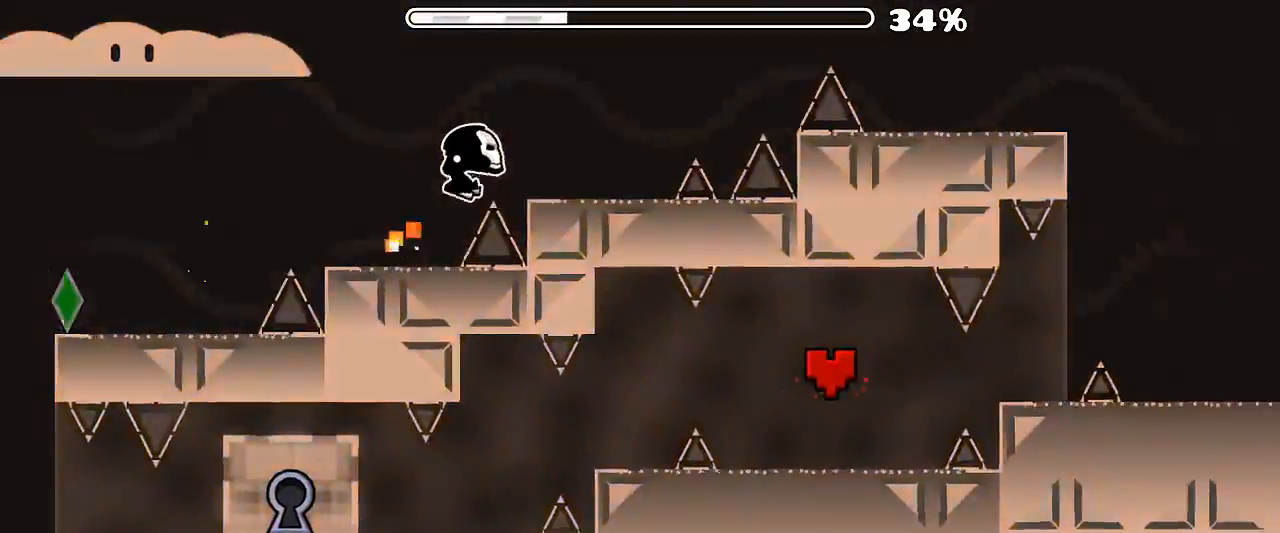
Gameplay with keyboard and mouse; each line is a JSON object with the keys and mouse buttons held at the frame after it. "events" lists presses ("down") and releases ("up") of "mouse_left", "mouse_wheel", "mouse_right", "mouse_mb4" and "mouse_mb5" between this image and that frame as [ms after this image, input, new state], when the widget could be followed in between. "mouse_left", "mouse_wheel", "mouse_right", "mouse_mb4", "mouse_mb5" = the "left", "wheel", "right", "mb4", "mb5" buttons of the "mouse" list. No other keys are recorded. "wheel" means that the mouse wheel is clicked or scrolled. Mouse movement is not recorded. Not read: x z.
{"keys": [], "mouse": []}
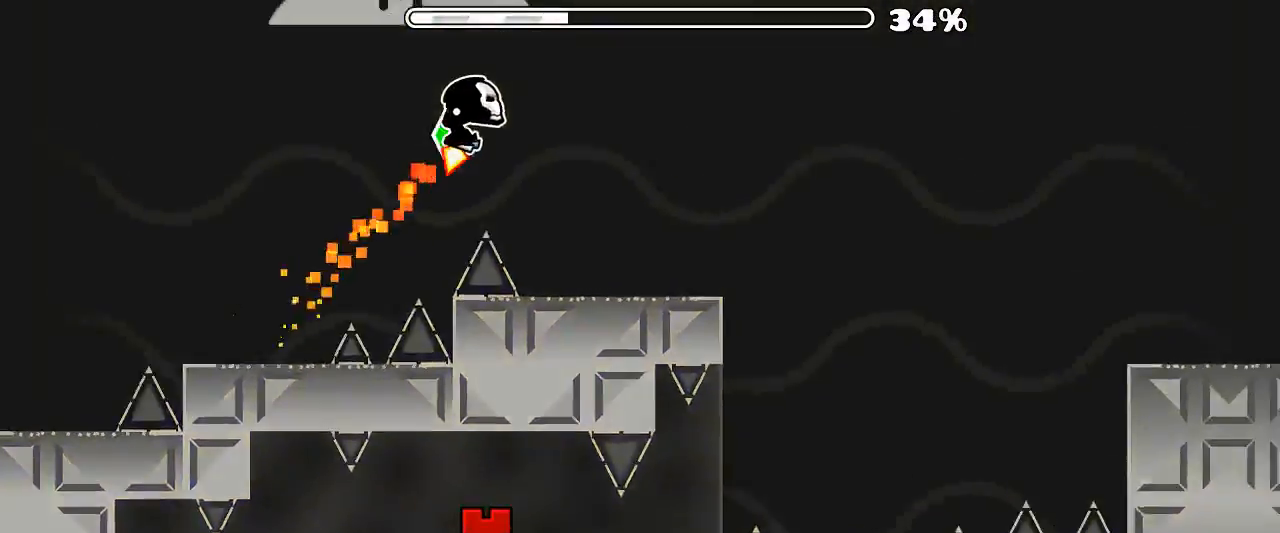
{"keys": [], "mouse": ["left"], "events": [[233, "mouse_left", "down"]]}
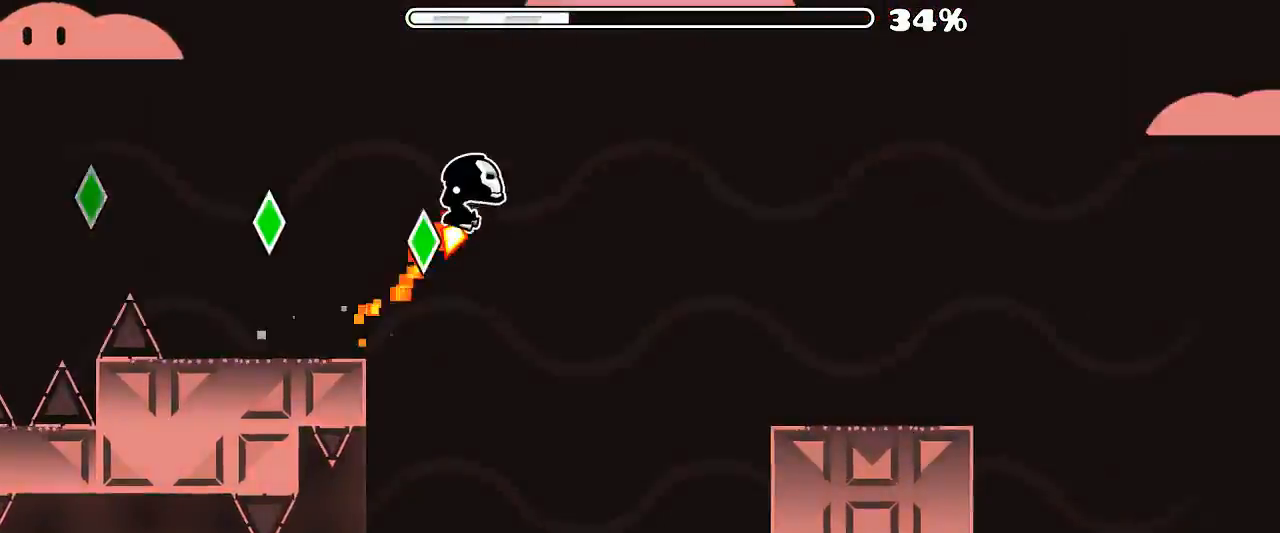
{"keys": [], "mouse": [], "events": [[166, "mouse_left", "up"]]}
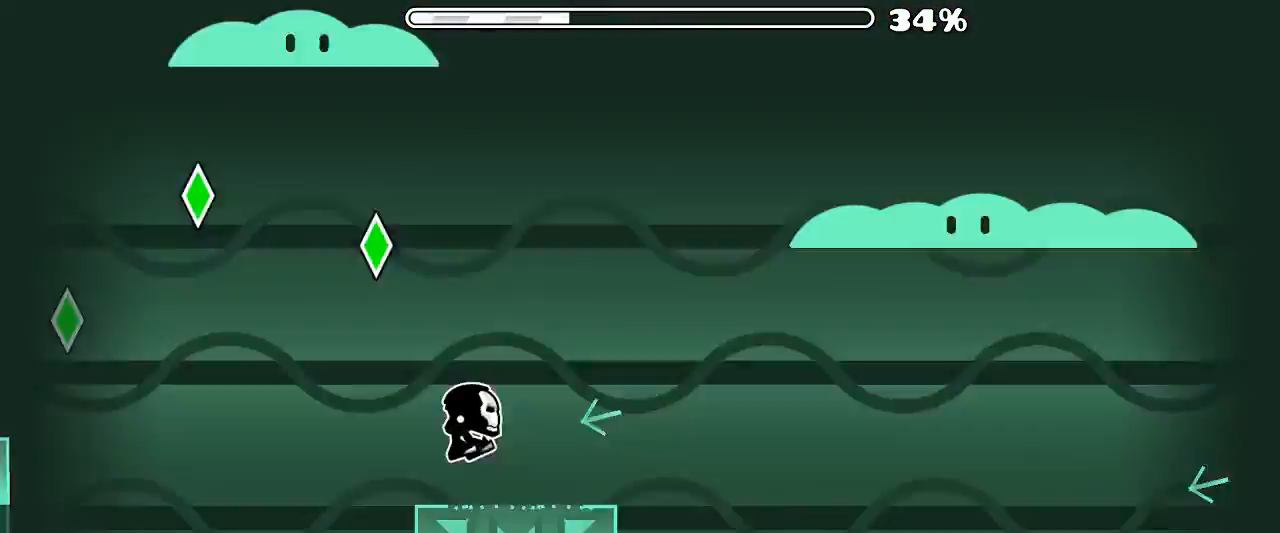
{"keys": [], "mouse": [], "events": [[166, "mouse_left", "down"], [300, "mouse_left", "up"]]}
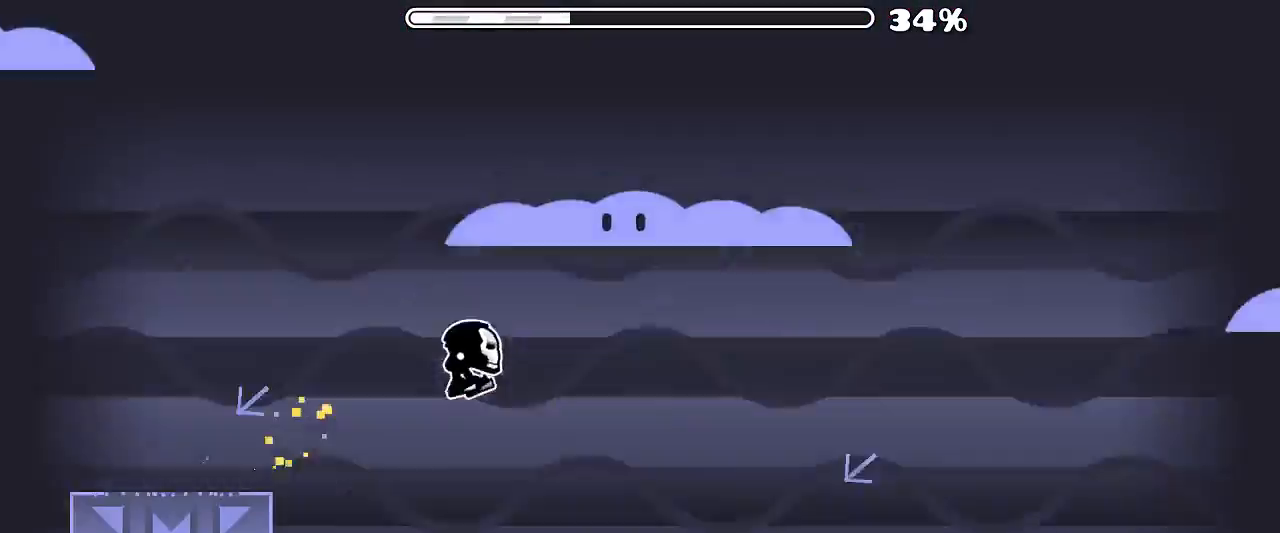
{"keys": [], "mouse": [], "events": []}
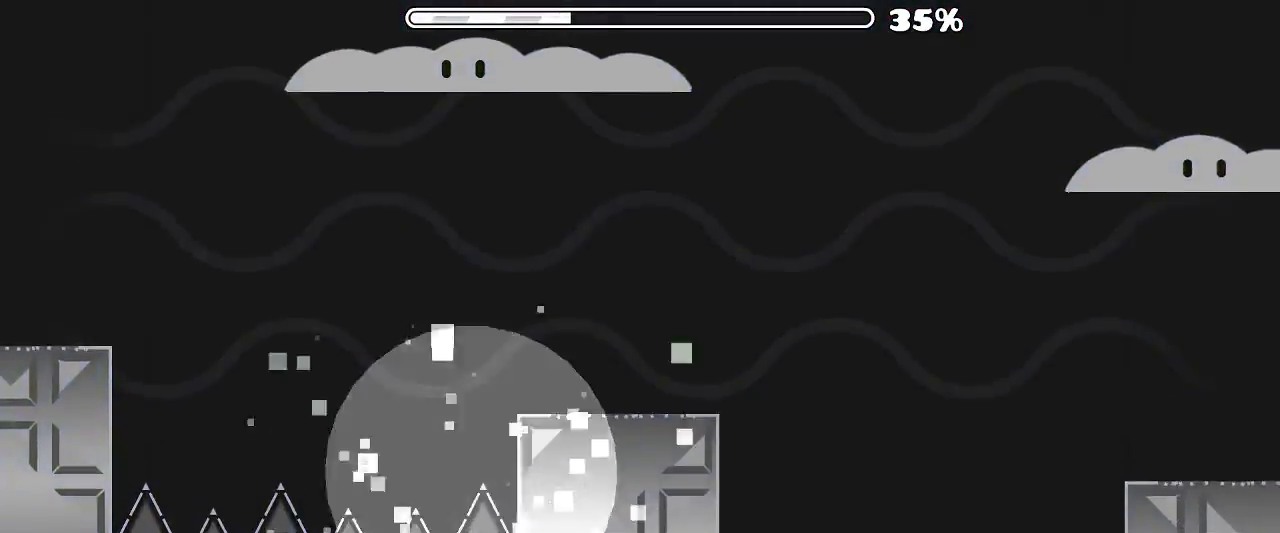
{"keys": [], "mouse": [], "events": []}
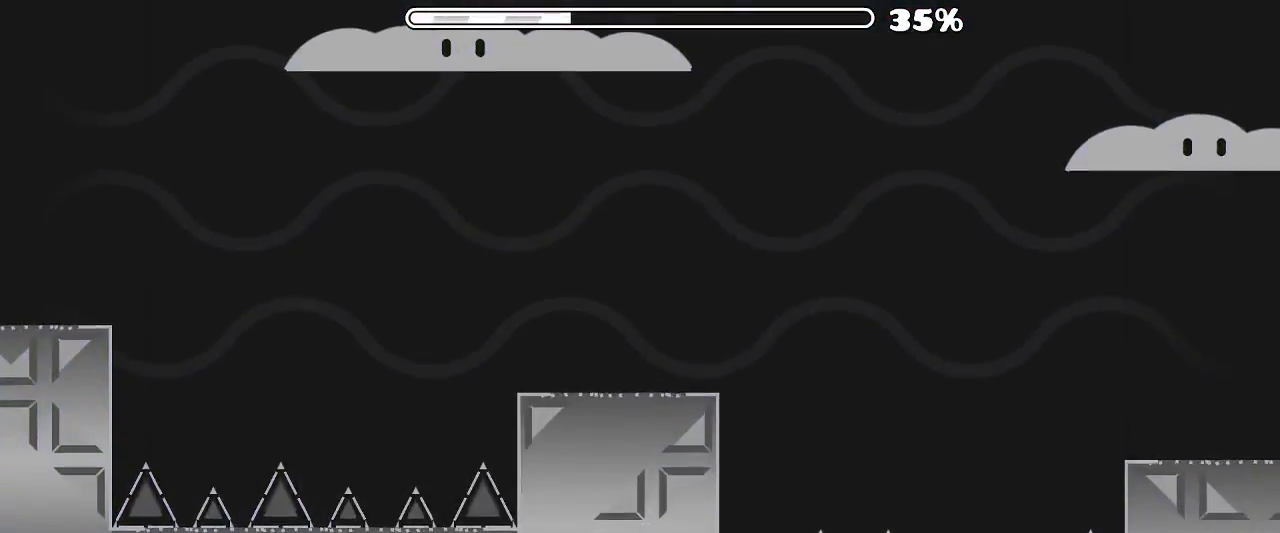
{"keys": [], "mouse": [], "events": []}
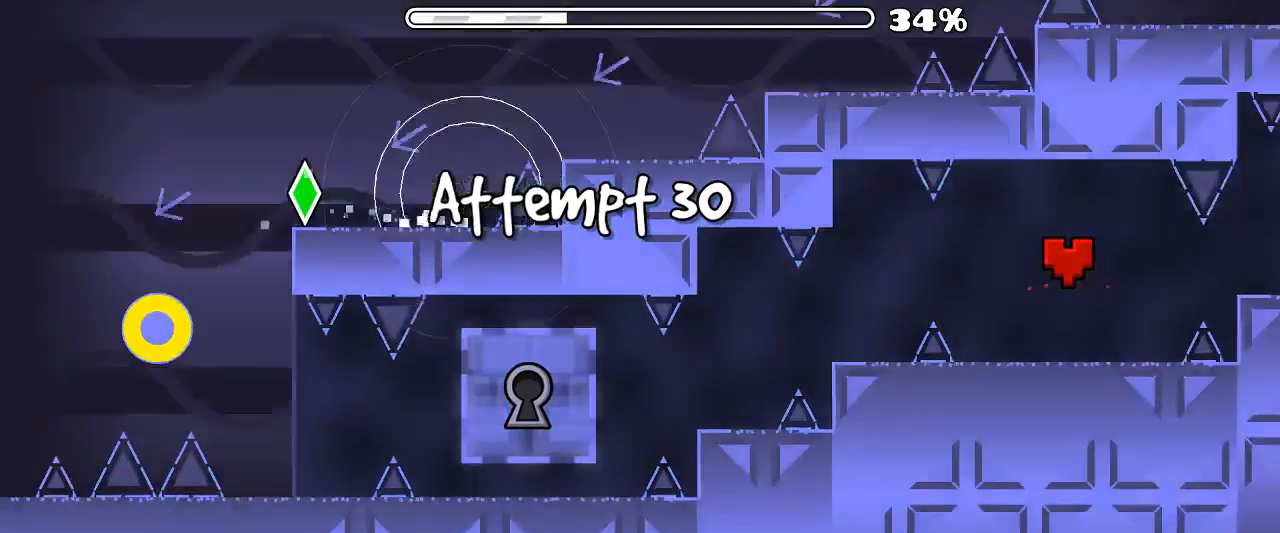
{"keys": [], "mouse": [], "events": []}
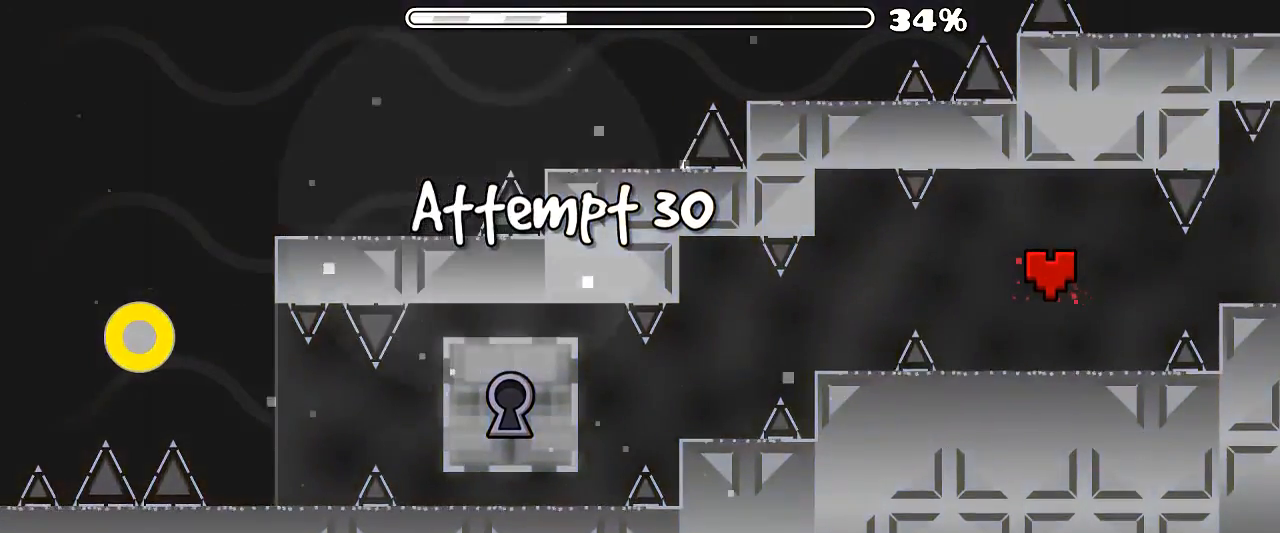
{"keys": [], "mouse": [], "events": []}
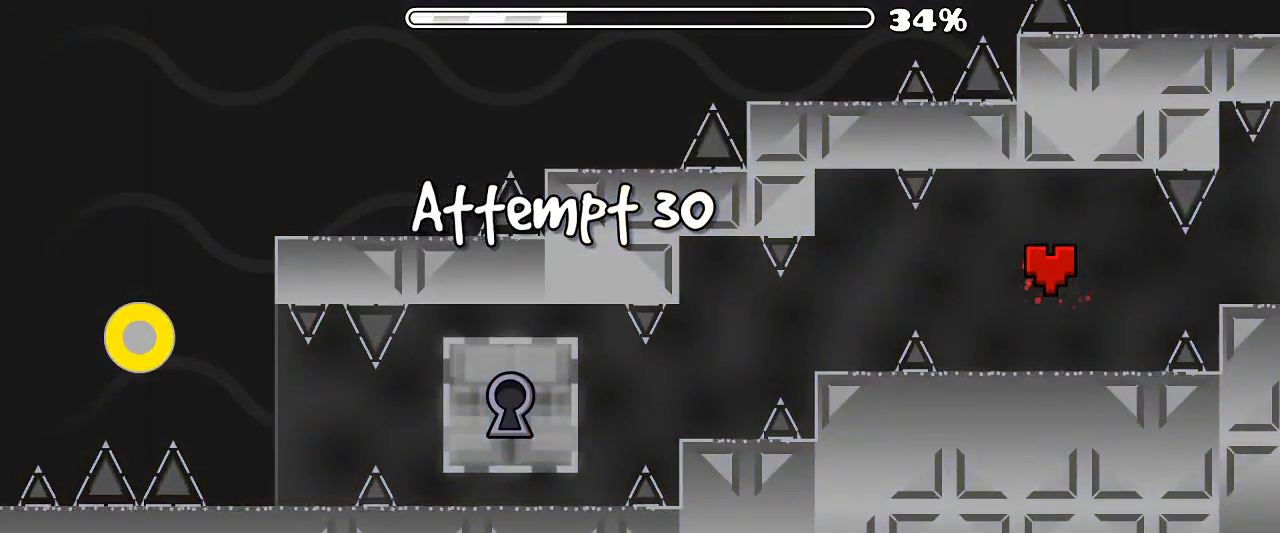
{"keys": [], "mouse": ["left"], "events": [[466, "mouse_left", "down"]]}
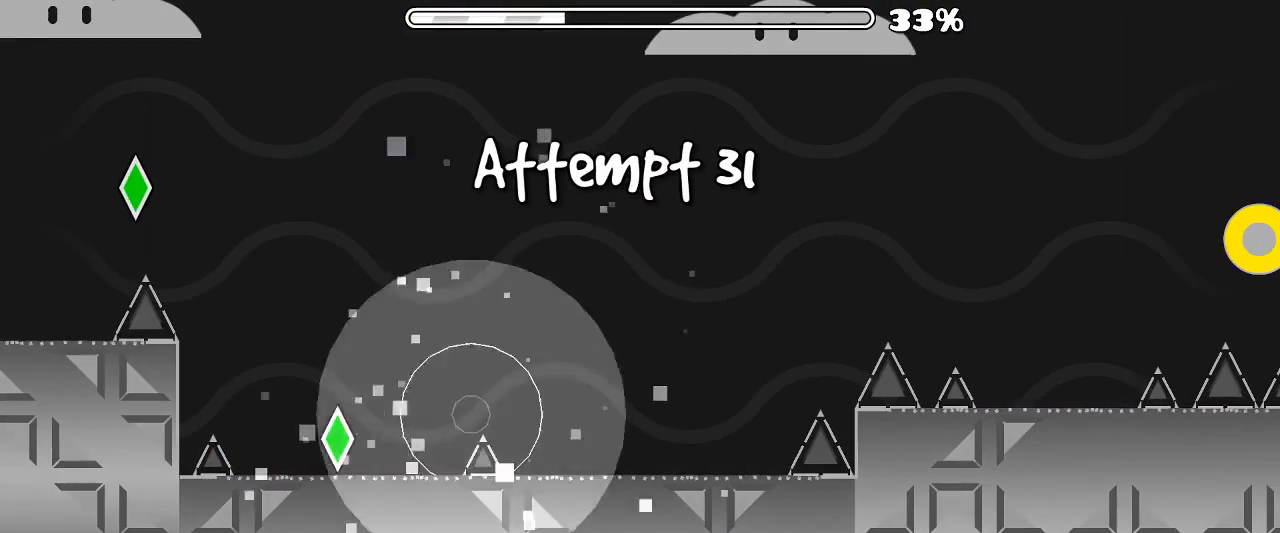
{"keys": [], "mouse": [], "events": [[33, "mouse_left", "up"]]}
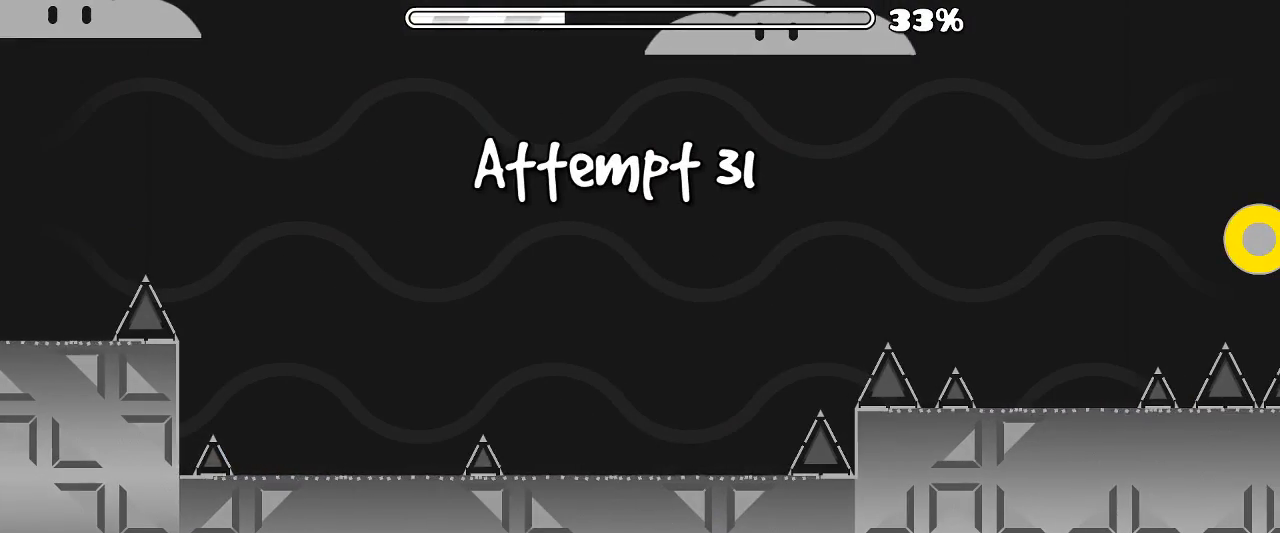
{"keys": [], "mouse": []}
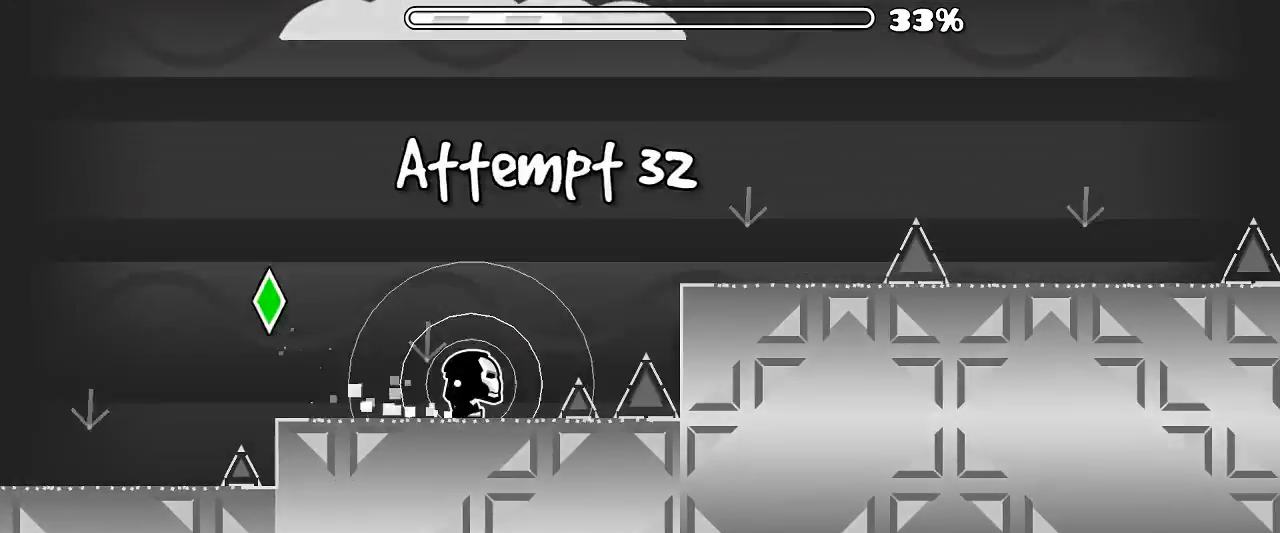
{"keys": [], "mouse": [], "events": []}
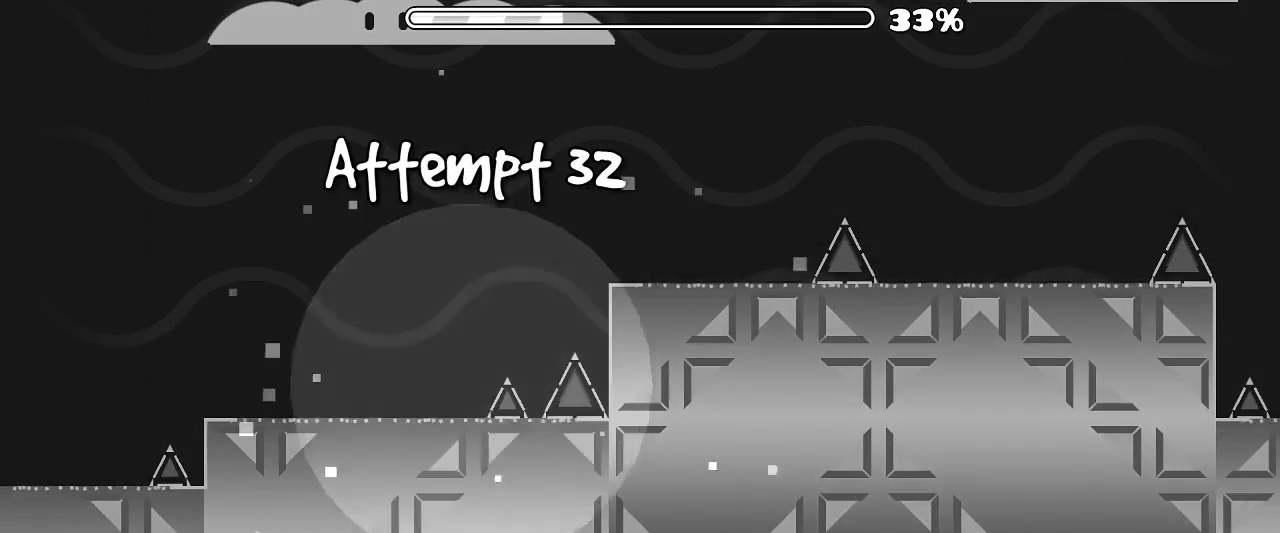
{"keys": [], "mouse": [], "events": []}
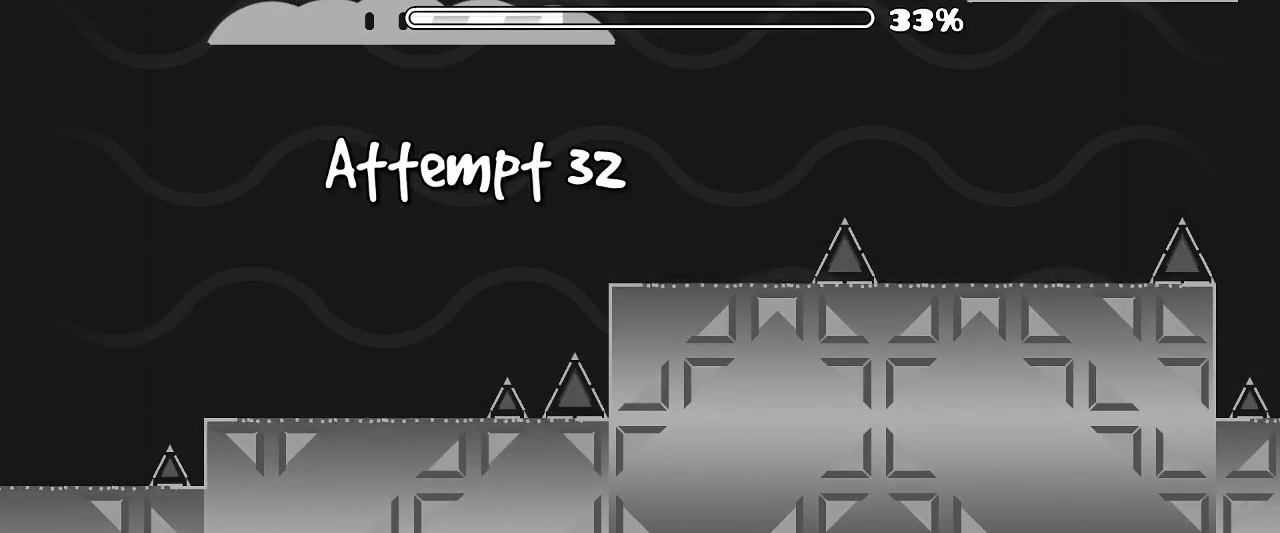
{"keys": [], "mouse": []}
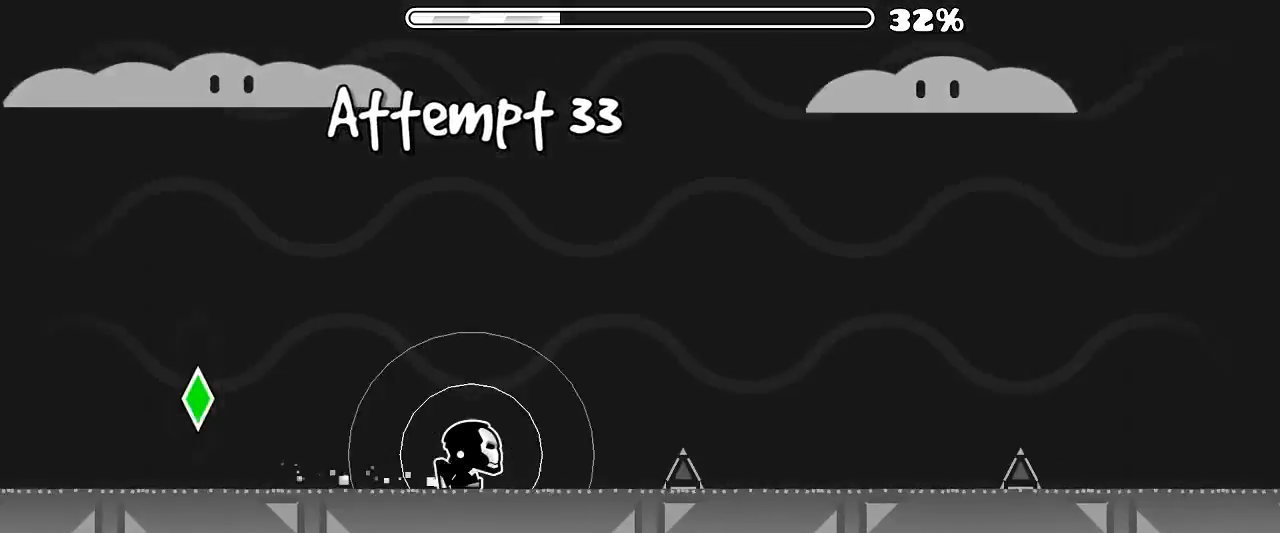
{"keys": [], "mouse": []}